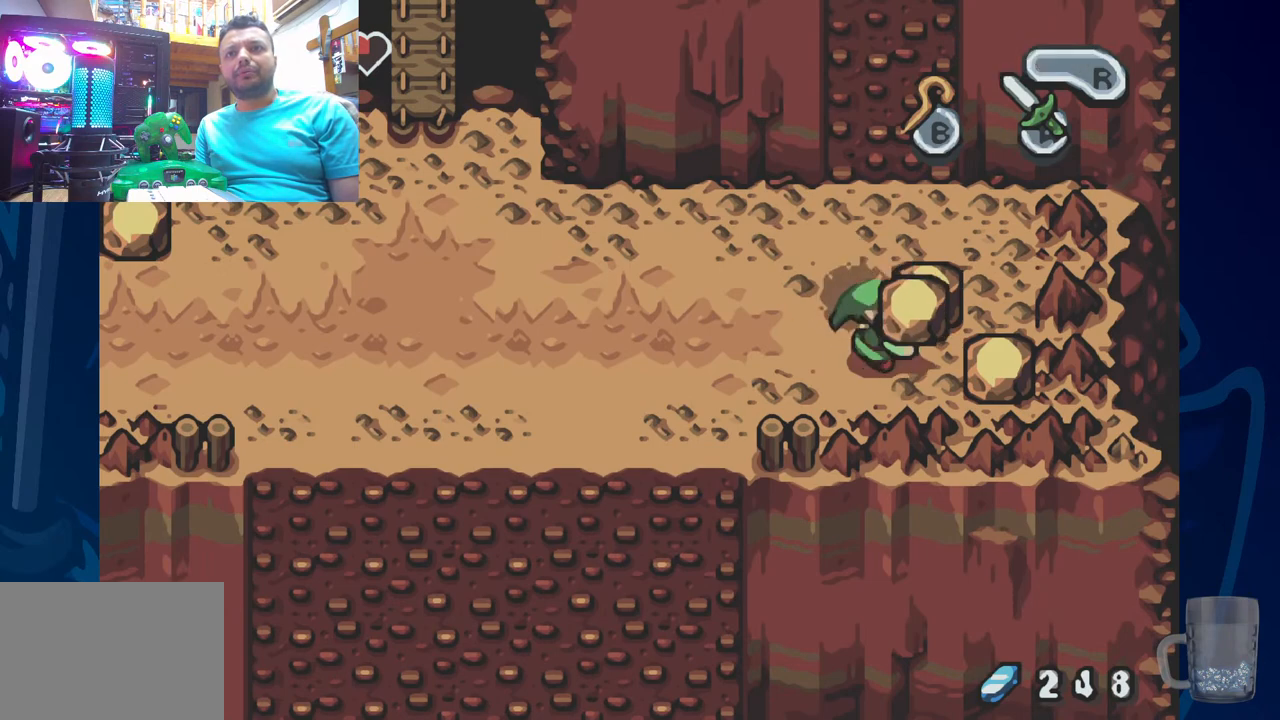
Gameplay with a controller (PlayStation layout); each line is a JSON object with the inputs held at the frame after it. "events" lists button and stick changes between this image and that frame as [ms after this image, input, new state], when the widget could be followed in between.
{"buttons": ["R2", "DPAD_UP"], "left_stick": "center", "right_stick": "center", "events": [[33, "R2", "up"], [250, "DPAD_UP", "down"], [267, "DPAD_RIGHT", "up"], [300, "R2", "down"], [350, "R2", "up"], [400, "R2", "down"]]}
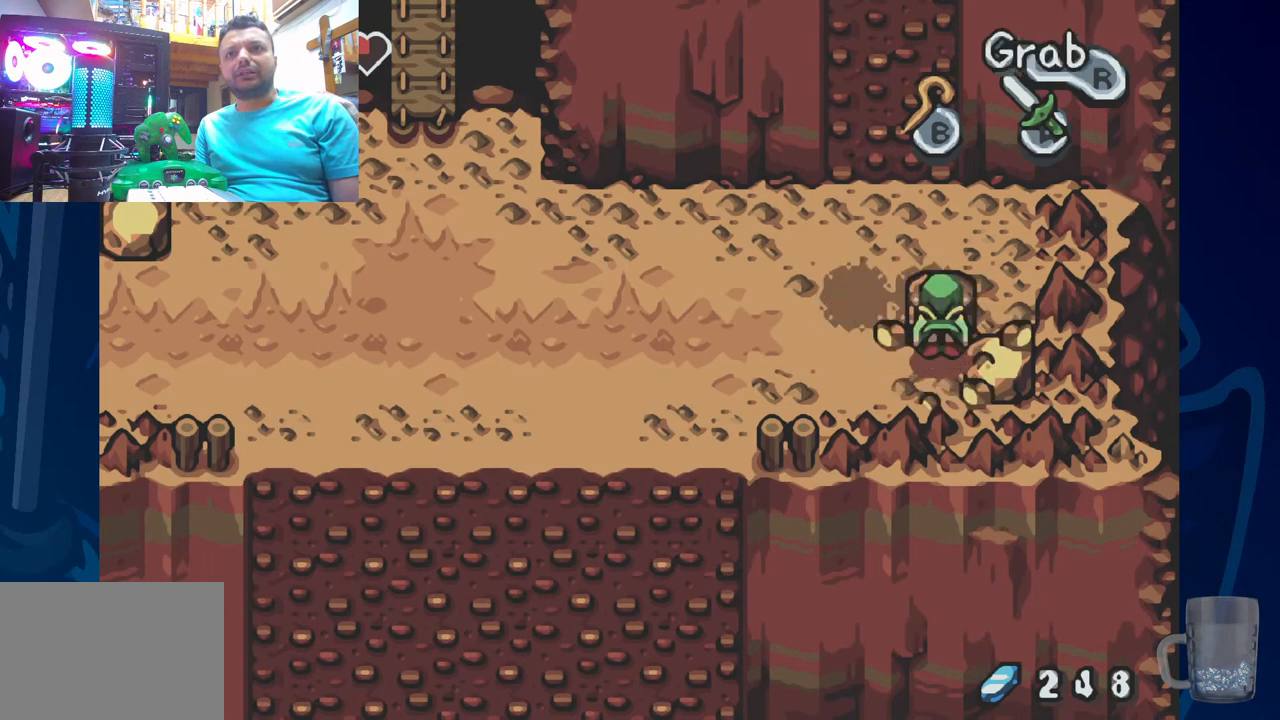
{"buttons": ["DPAD_DOWN", "DPAD_LEFT"], "left_stick": "center", "right_stick": "center", "events": [[117, "R2", "up"], [167, "DPAD_UP", "up"], [333, "DPAD_DOWN", "down"], [350, "DPAD_LEFT", "down"]]}
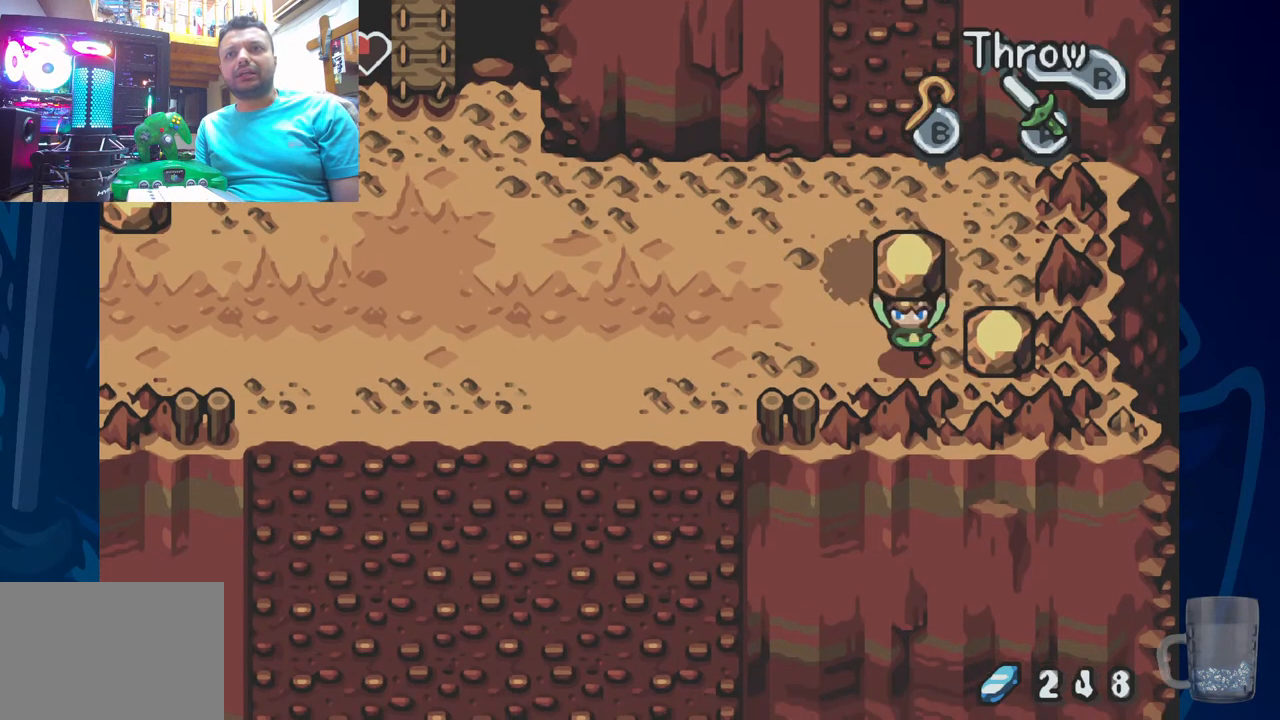
{"buttons": ["R2", "DPAD_RIGHT"], "left_stick": "center", "right_stick": "center"}
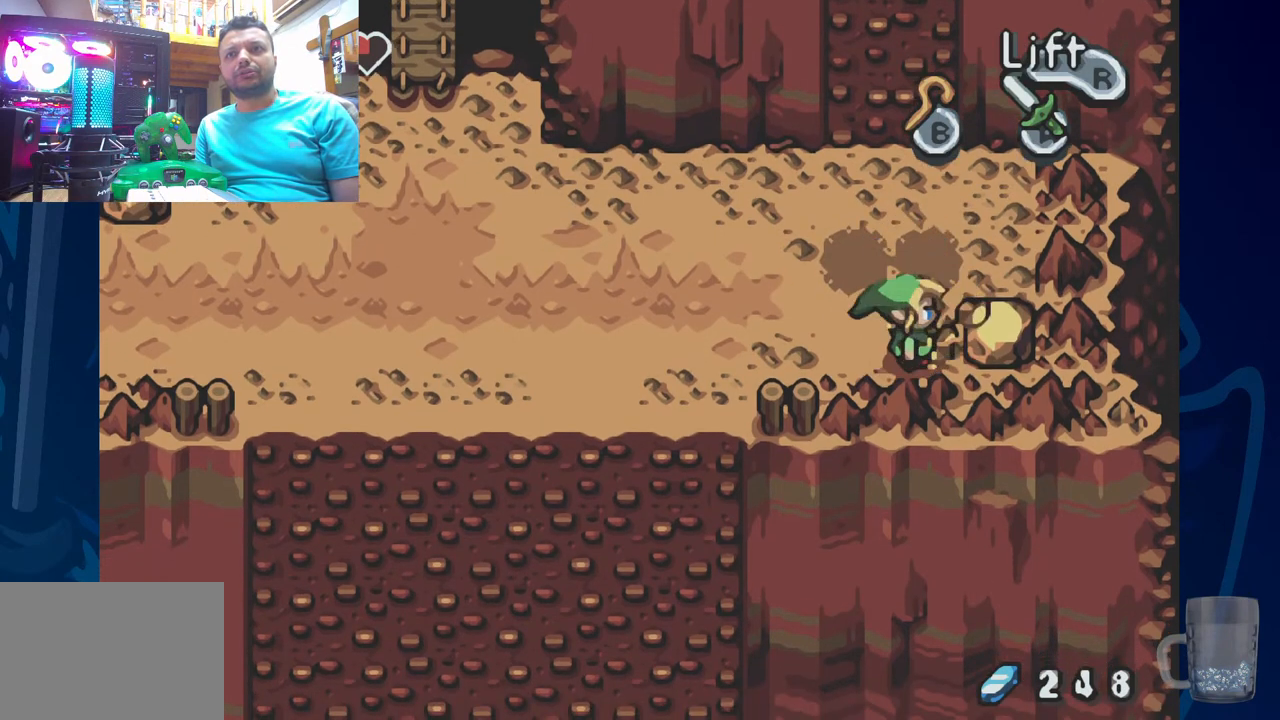
{"buttons": [], "left_stick": "center", "right_stick": "center", "events": [[150, "R2", "up"], [250, "R2", "down"], [300, "DPAD_RIGHT", "up"], [433, "R2", "up"]]}
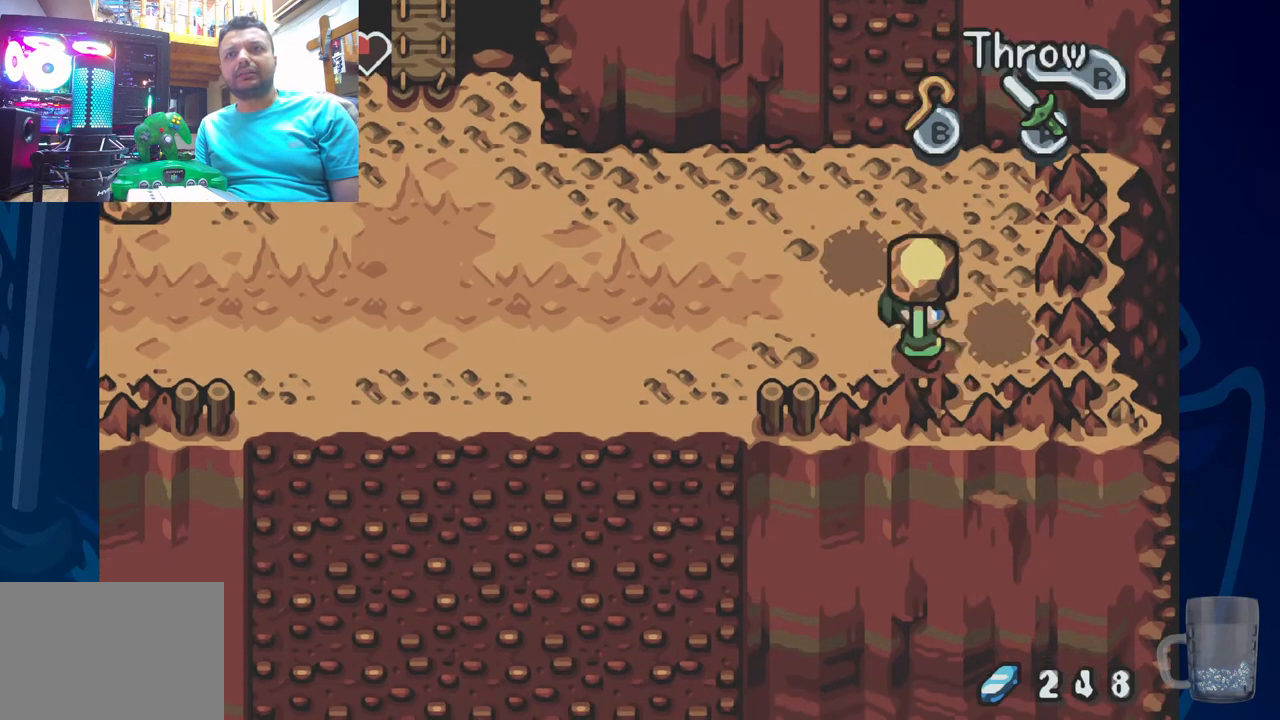
{"buttons": ["DPAD_LEFT"], "left_stick": "center", "right_stick": "center", "events": [[33, "R2", "down"], [150, "R2", "up"], [200, "DPAD_LEFT", "down"]]}